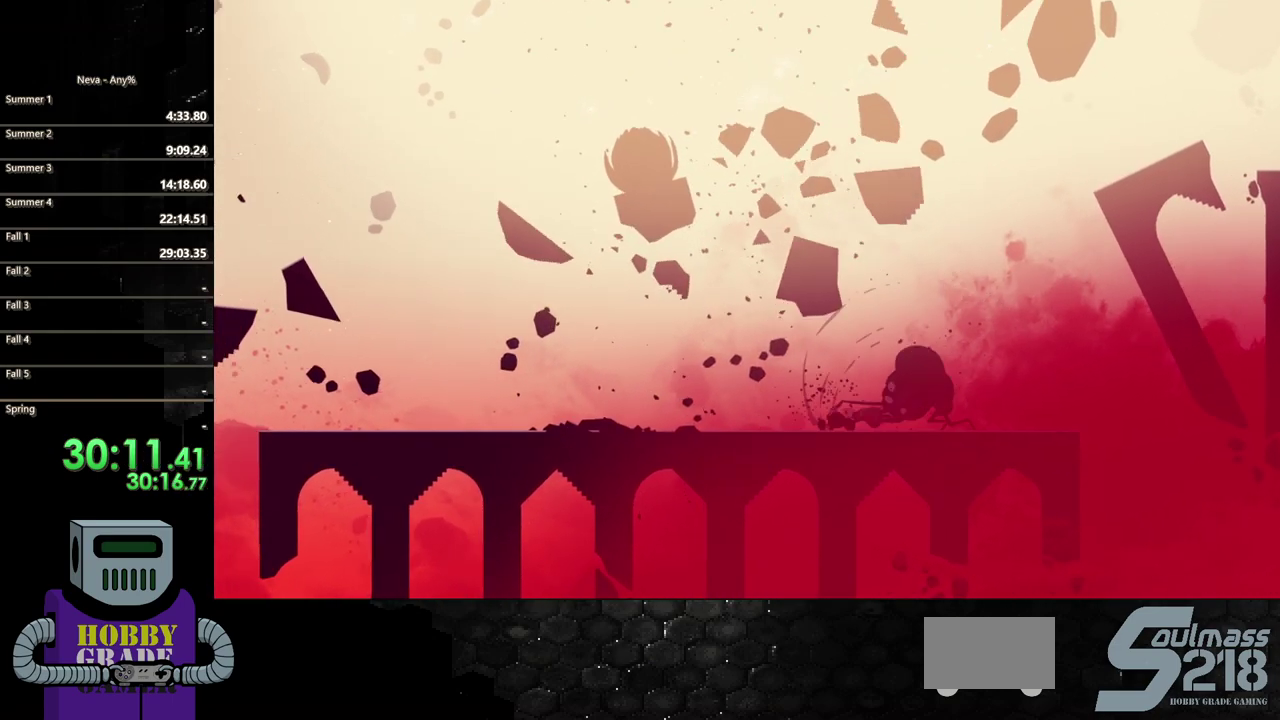
Gameplay with a controller (PlayStation layout); each line is a JSON object with the inputs held at the frame after it. "events" lists button and stick changes between this image and that frame as [ms after this image, input, new state], when the widget could be followed in between. Not read: L3 R3 left_stick right_stick.
{"buttons": ["DPAD_RIGHT"], "events": [[100, "DPAD_RIGHT", "up"], [117, "DPAD_LEFT", "down"], [217, "SQUARE", "down"], [300, "DPAD_DOWN", "down"], [300, "SQUARE", "up"], [317, "DPAD_LEFT", "up"], [317, "DPAD_RIGHT", "down"], [450, "DPAD_DOWN", "up"]]}
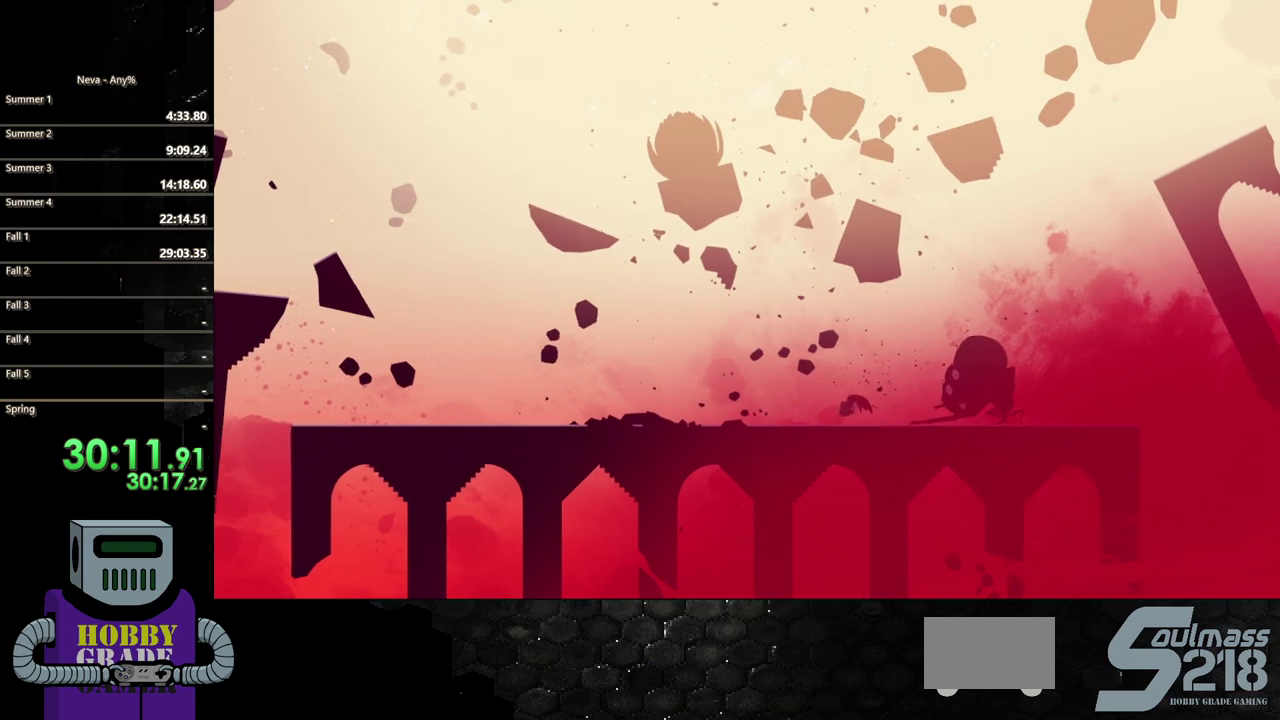
{"buttons": ["CIRCLE", "DPAD_RIGHT"], "events": [[33, "CIRCLE", "down"], [83, "DPAD_DOWN", "down"], [217, "CIRCLE", "up"], [283, "CIRCLE", "down"], [350, "DPAD_DOWN", "up"], [400, "CIRCLE", "up"], [450, "CIRCLE", "down"]]}
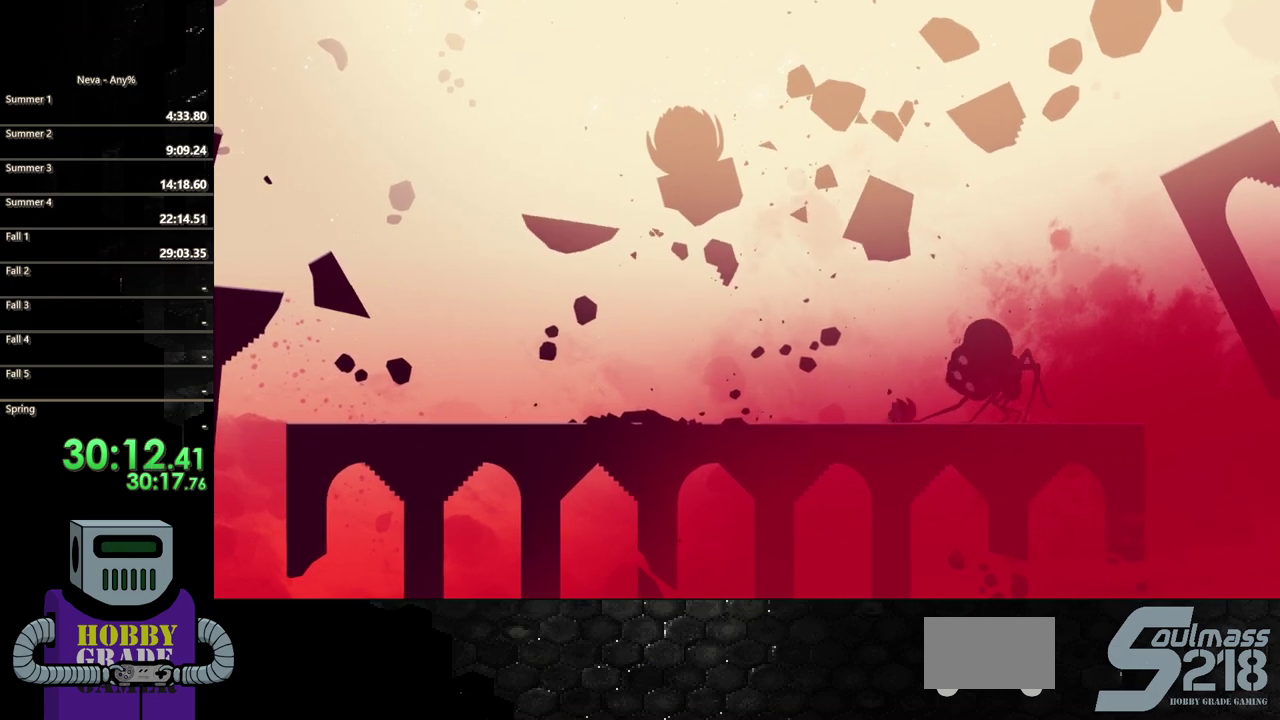
{"buttons": ["SQUARE", "DPAD_RIGHT"], "events": [[83, "CIRCLE", "up"], [150, "SQUARE", "down"], [267, "SQUARE", "up"], [333, "SQUARE", "down"], [417, "SQUARE", "up"], [483, "SQUARE", "down"]]}
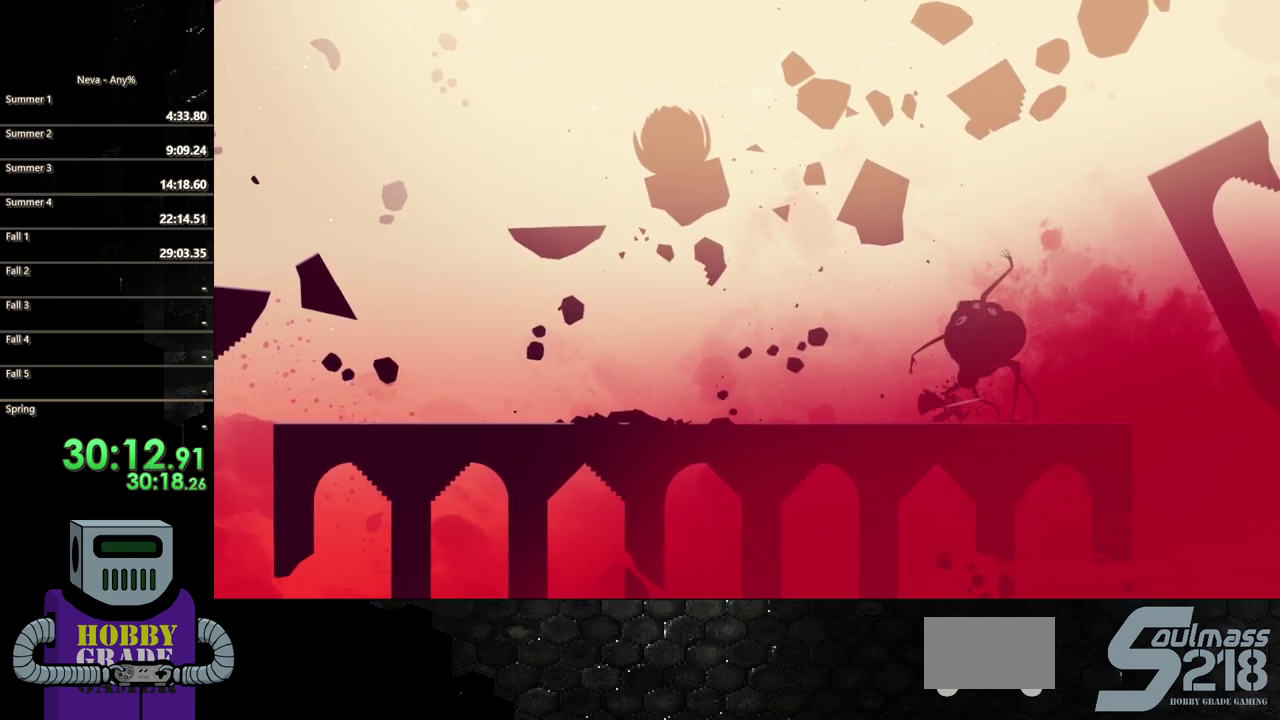
{"buttons": ["SQUARE", "DPAD_RIGHT"], "events": [[83, "SQUARE", "up"], [167, "SQUARE", "down"], [250, "SQUARE", "up"], [317, "SQUARE", "down"], [417, "SQUARE", "up"], [483, "SQUARE", "down"]]}
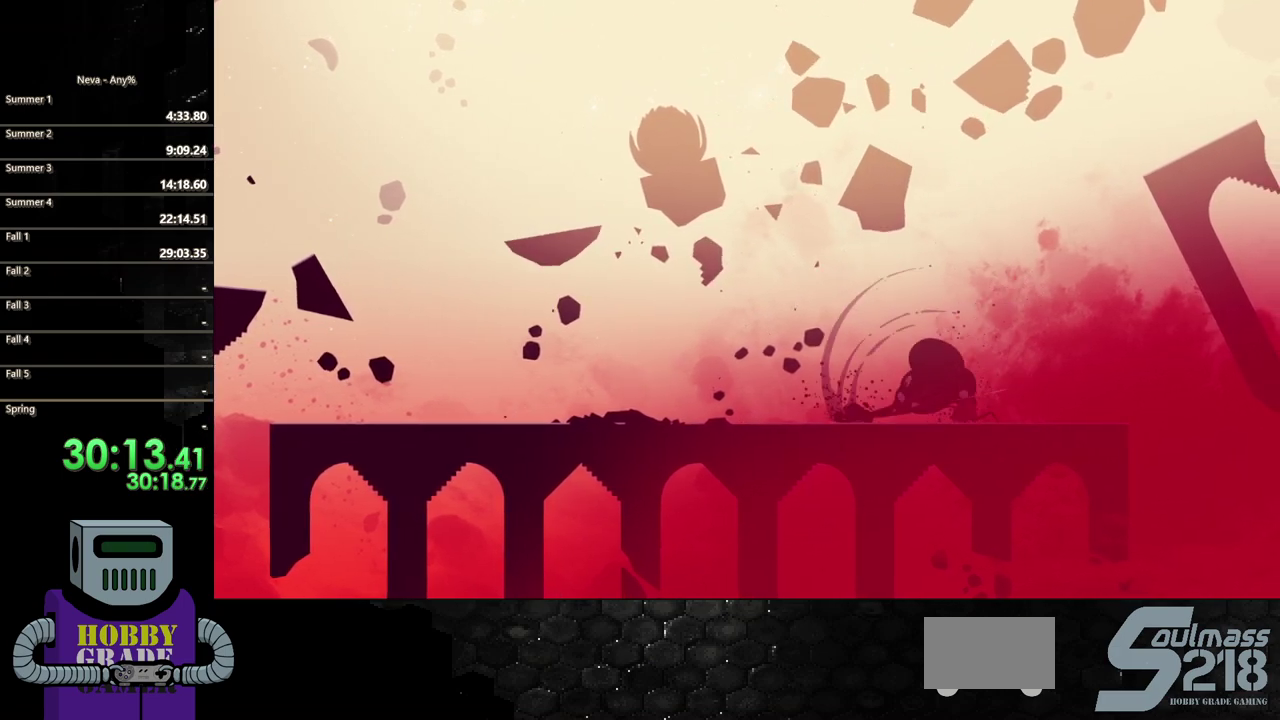
{"buttons": ["CROSS", "DPAD_DOWN"], "events": [[17, "DPAD_RIGHT", "up"], [67, "DPAD_LEFT", "down"], [83, "SQUARE", "up"], [317, "CROSS", "down"], [333, "DPAD_LEFT", "up"], [500, "DPAD_DOWN", "down"]]}
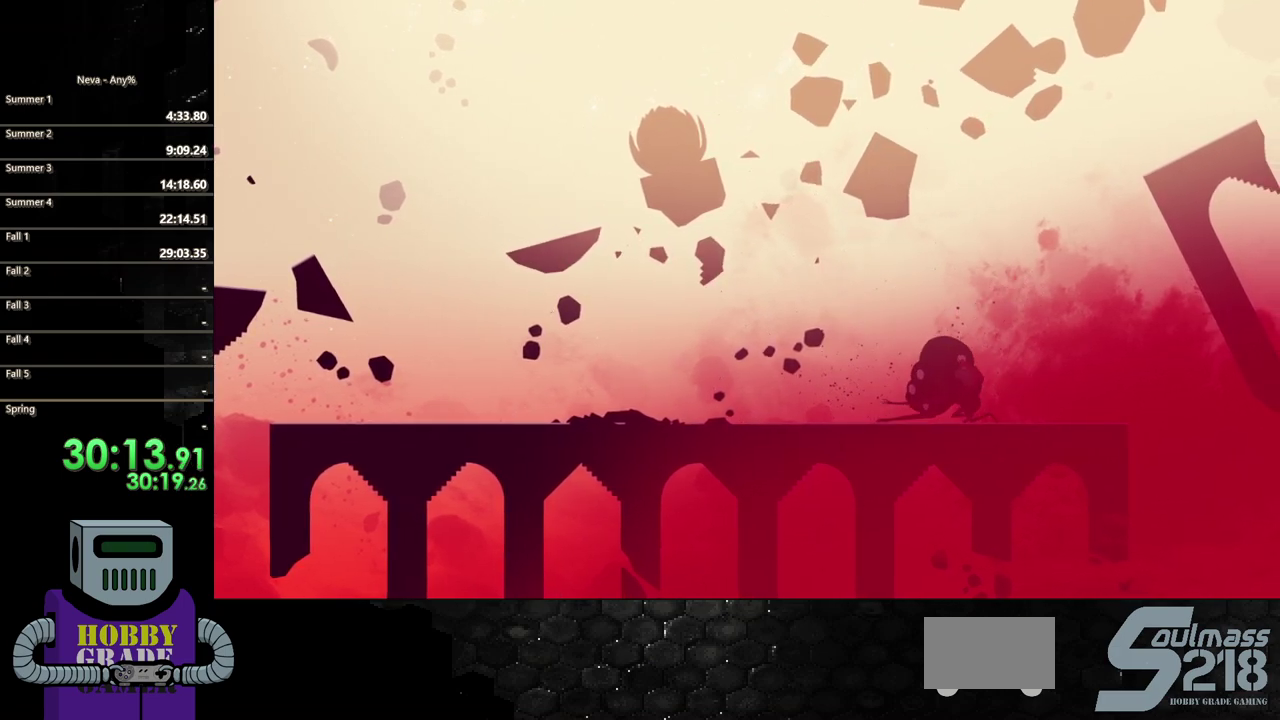
{"buttons": ["SQUARE", "DPAD_DOWN"], "events": [[33, "CROSS", "up"], [83, "SQUARE", "down"]]}
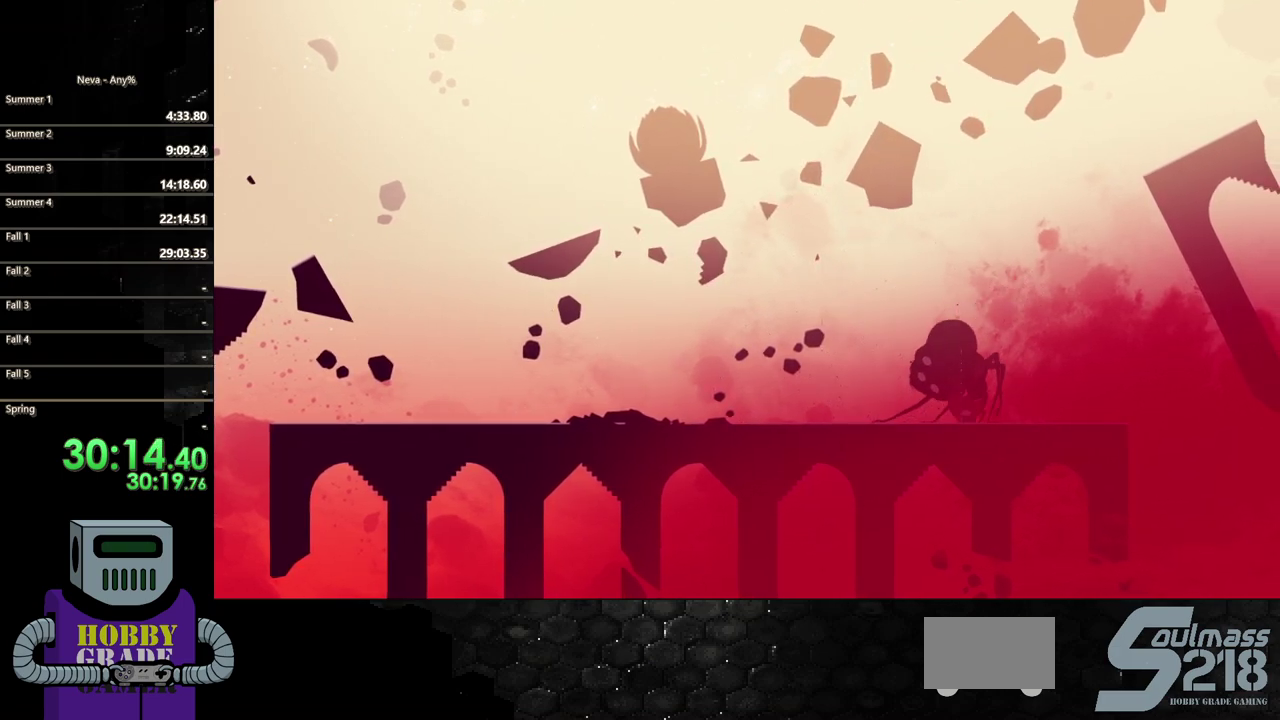
{"buttons": ["SQUARE", "DPAD_LEFT"], "events": [[33, "SQUARE", "up"], [50, "DPAD_DOWN", "up"], [167, "SQUARE", "down"], [250, "SQUARE", "up"], [333, "SQUARE", "down"], [400, "SQUARE", "up"], [433, "DPAD_LEFT", "down"], [500, "SQUARE", "down"]]}
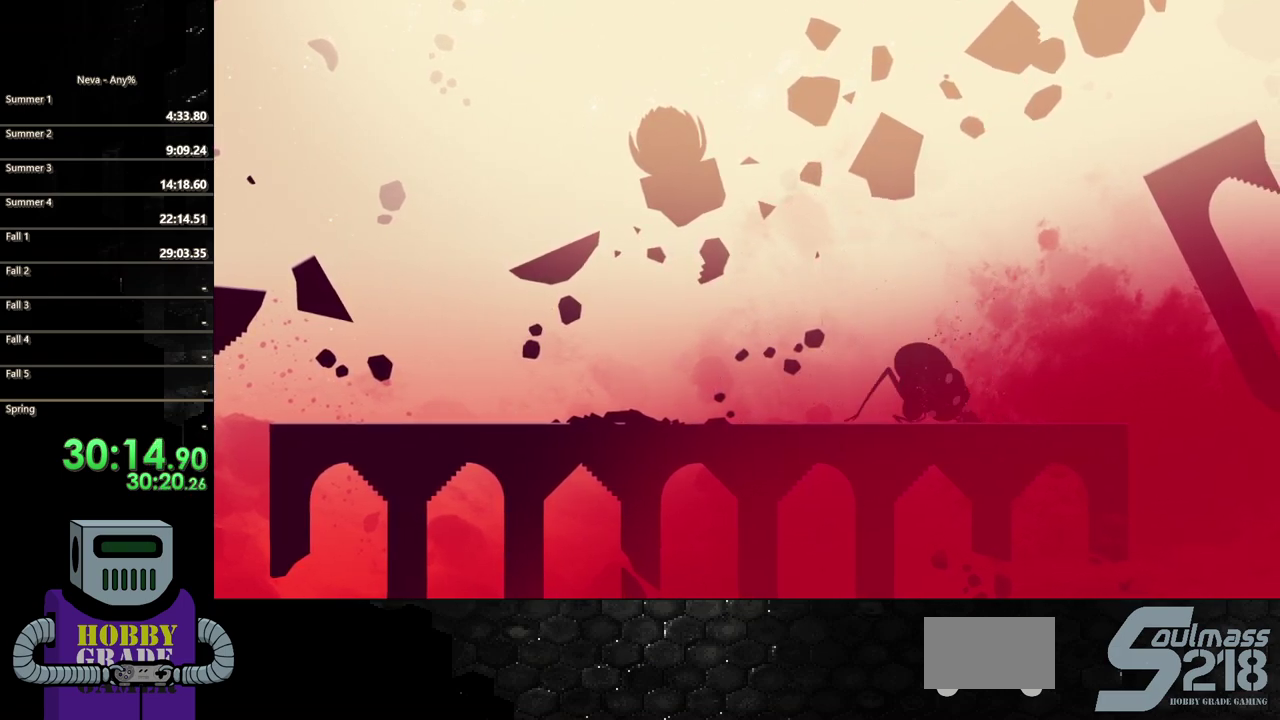
{"buttons": ["DPAD_LEFT"], "events": [[83, "SQUARE", "up"], [167, "SQUARE", "down"], [267, "SQUARE", "up"], [350, "SQUARE", "down"], [433, "SQUARE", "up"]]}
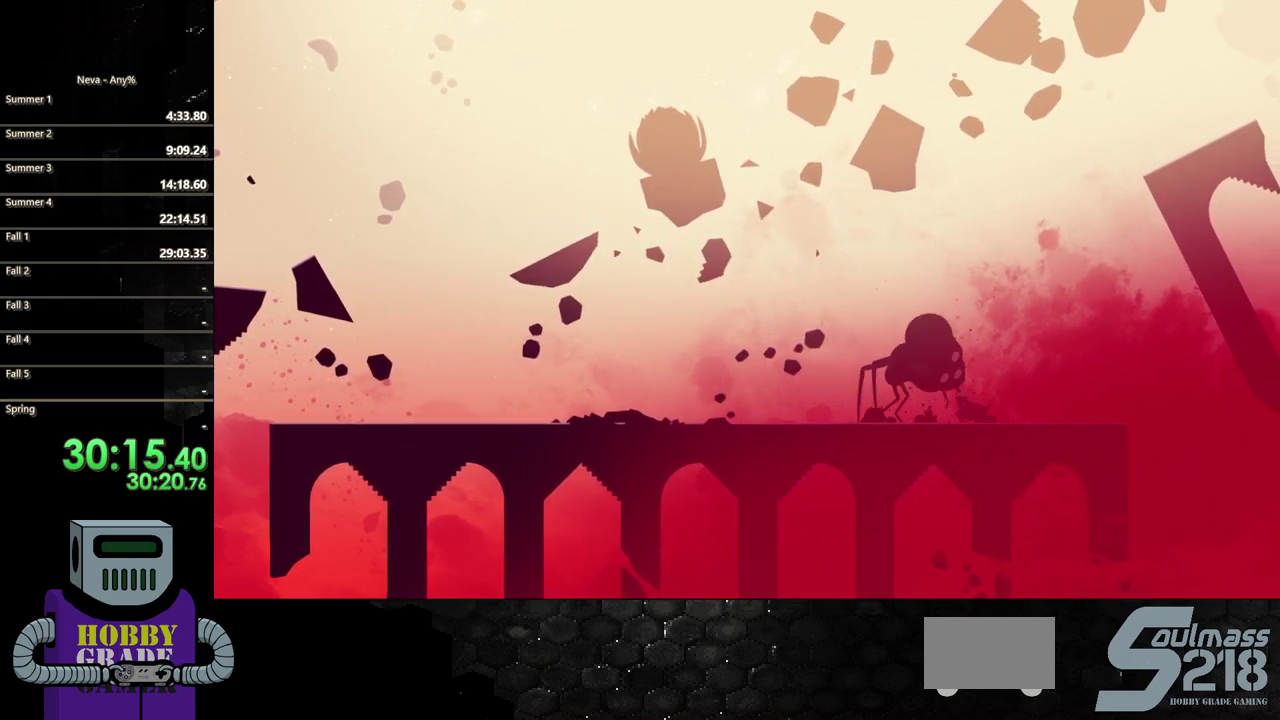
{"buttons": ["CIRCLE", "DPAD_LEFT"], "events": [[133, "SQUARE", "down"], [267, "SQUARE", "up"], [400, "CIRCLE", "down"]]}
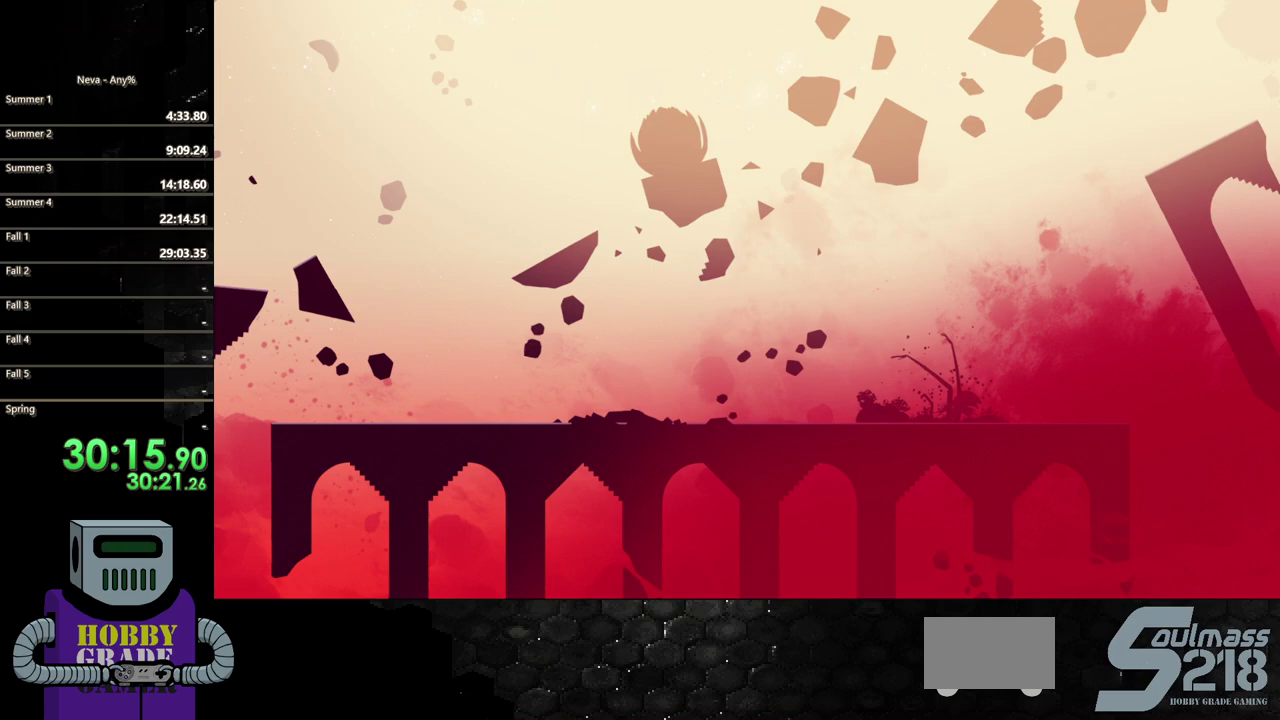
{"buttons": ["CIRCLE", "DPAD_LEFT"], "events": [[33, "CIRCLE", "up"], [300, "CIRCLE", "down"], [433, "CIRCLE", "up"], [500, "CIRCLE", "down"]]}
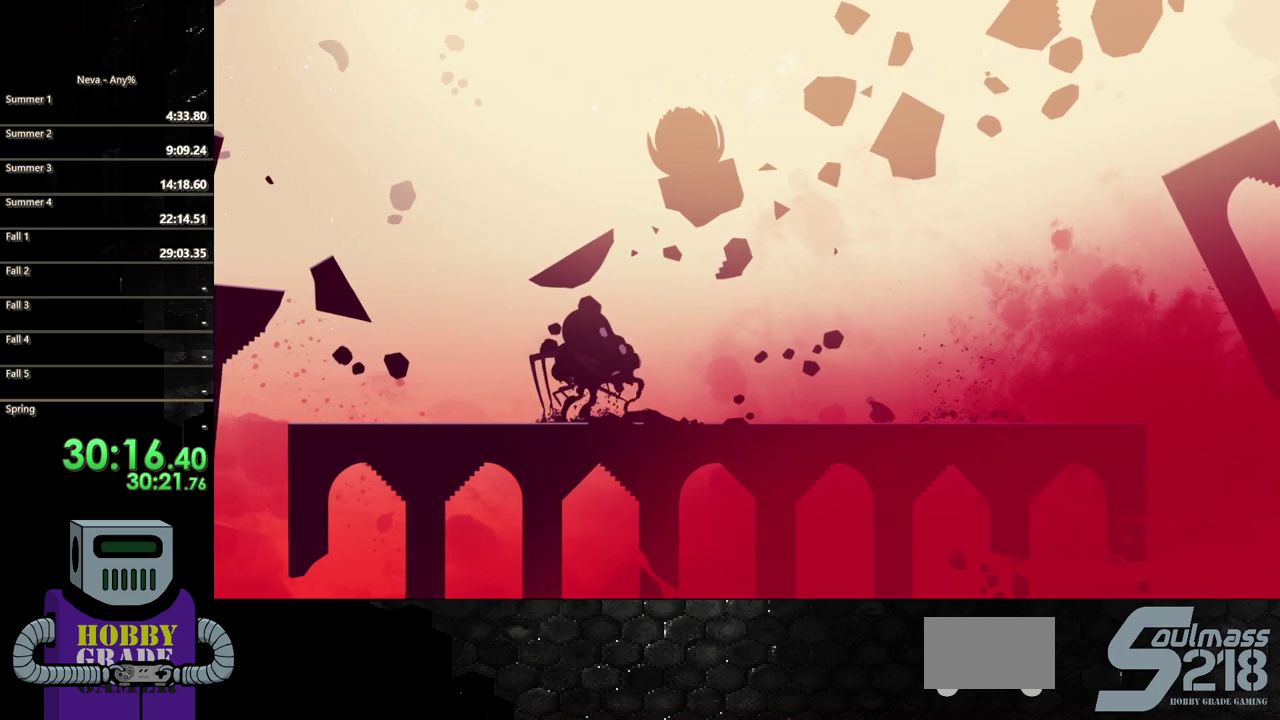
{"buttons": ["DPAD_LEFT"], "events": [[100, "CIRCLE", "up"], [150, "CIRCLE", "down"], [300, "CIRCLE", "up"], [383, "CIRCLE", "down"], [500, "CIRCLE", "up"]]}
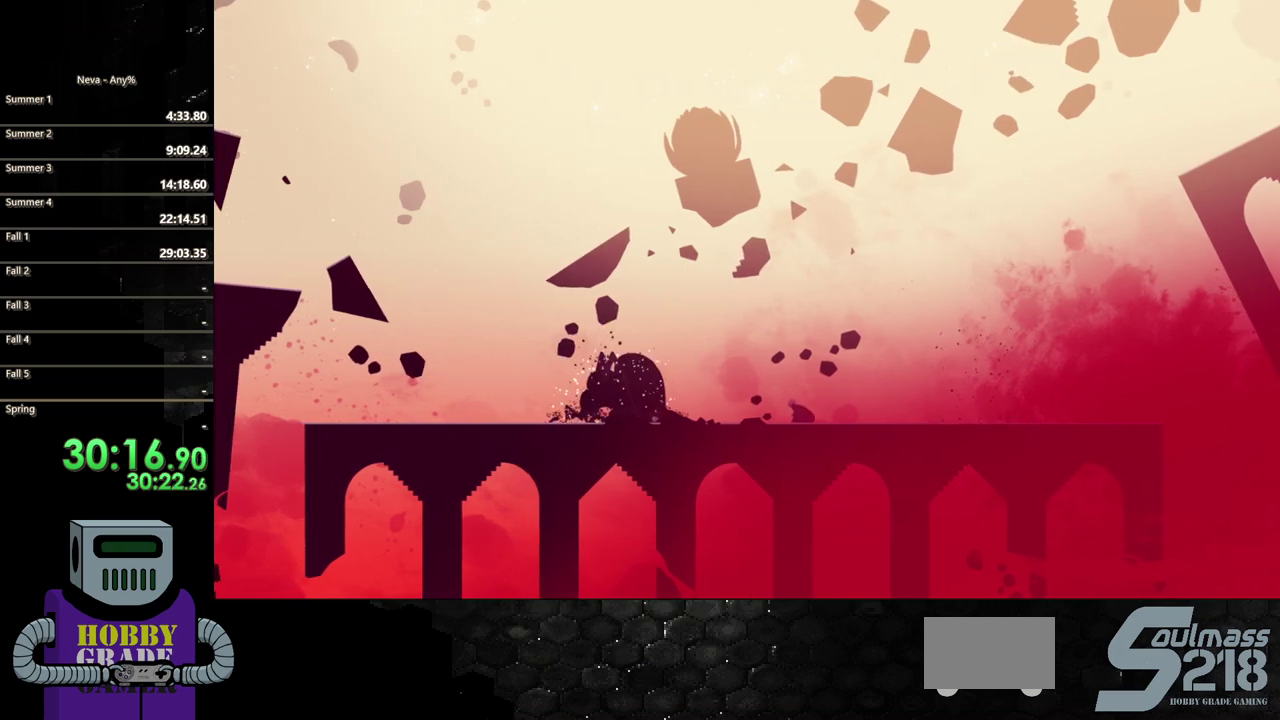
{"buttons": ["CIRCLE", "DPAD_LEFT"], "events": [[167, "CROSS", "down"], [383, "CROSS", "up"], [500, "CIRCLE", "down"]]}
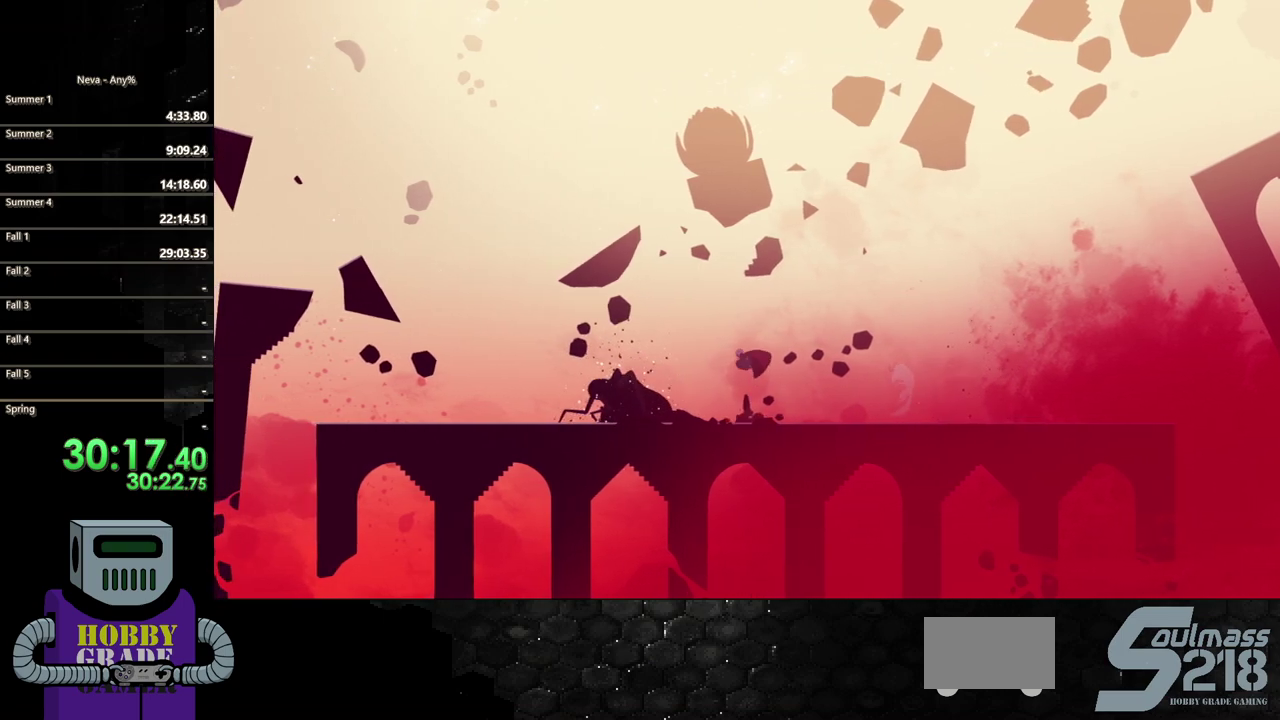
{"buttons": ["SQUARE", "DPAD_DOWN"], "events": [[233, "CIRCLE", "up"], [450, "DPAD_DOWN", "down"], [467, "SQUARE", "down"], [483, "DPAD_LEFT", "up"]]}
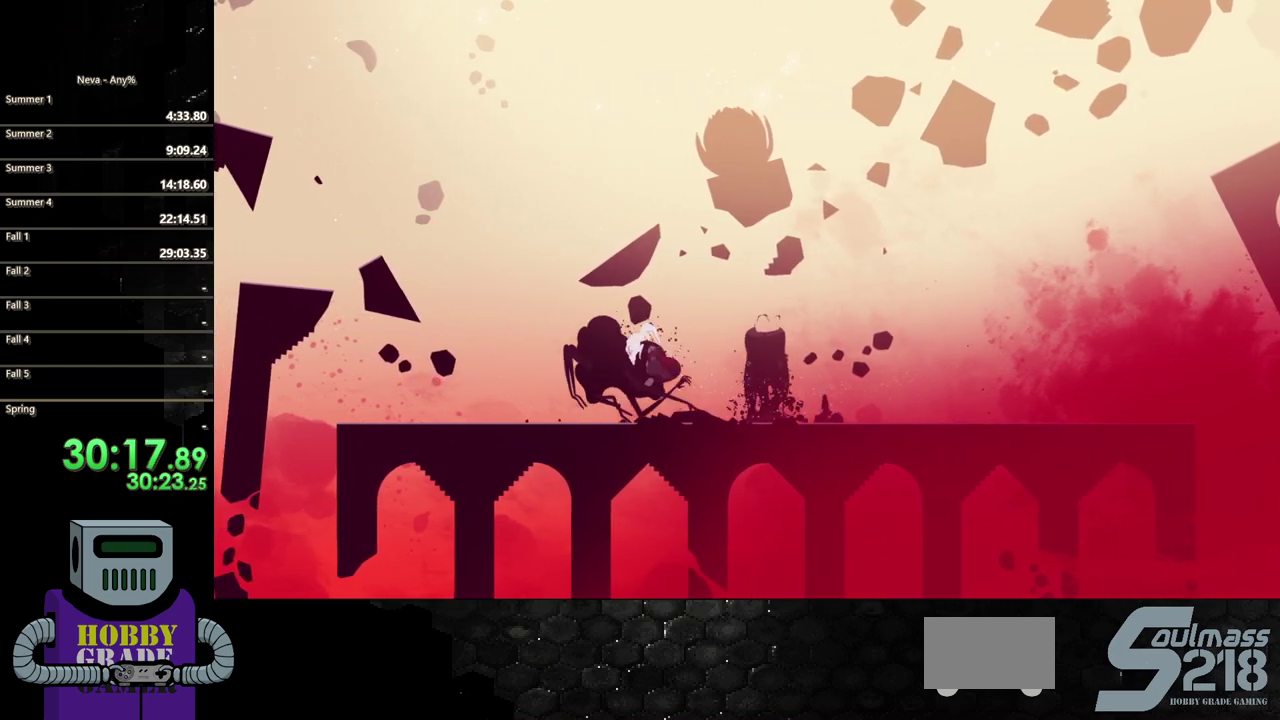
{"buttons": ["DPAD_LEFT"], "events": [[400, "SQUARE", "up"], [467, "DPAD_DOWN", "up"], [483, "DPAD_LEFT", "down"]]}
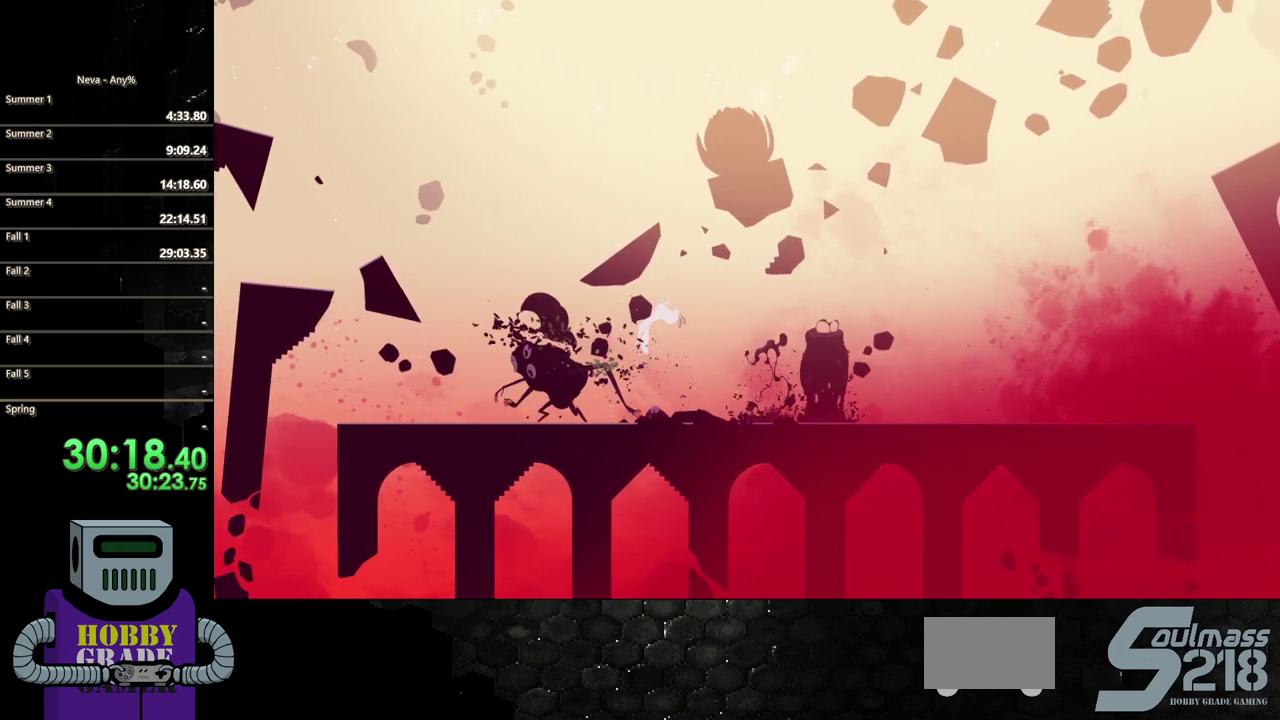
{"buttons": ["DPAD_RIGHT"], "events": [[233, "CIRCLE", "down"], [300, "DPAD_LEFT", "up"], [350, "CIRCLE", "up"], [383, "DPAD_RIGHT", "down"]]}
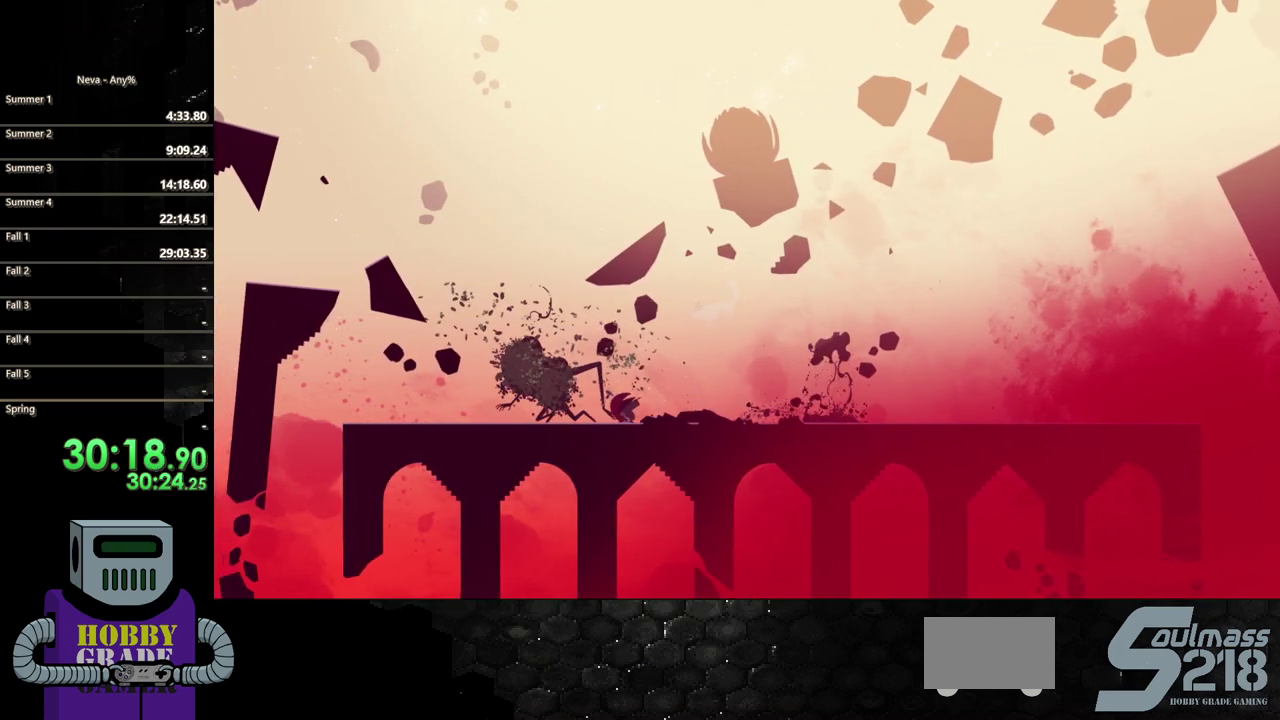
{"buttons": ["CIRCLE", "DPAD_RIGHT"], "events": [[83, "CIRCLE", "down"], [200, "CIRCLE", "up"], [267, "CIRCLE", "down"], [400, "CIRCLE", "up"], [467, "CIRCLE", "down"]]}
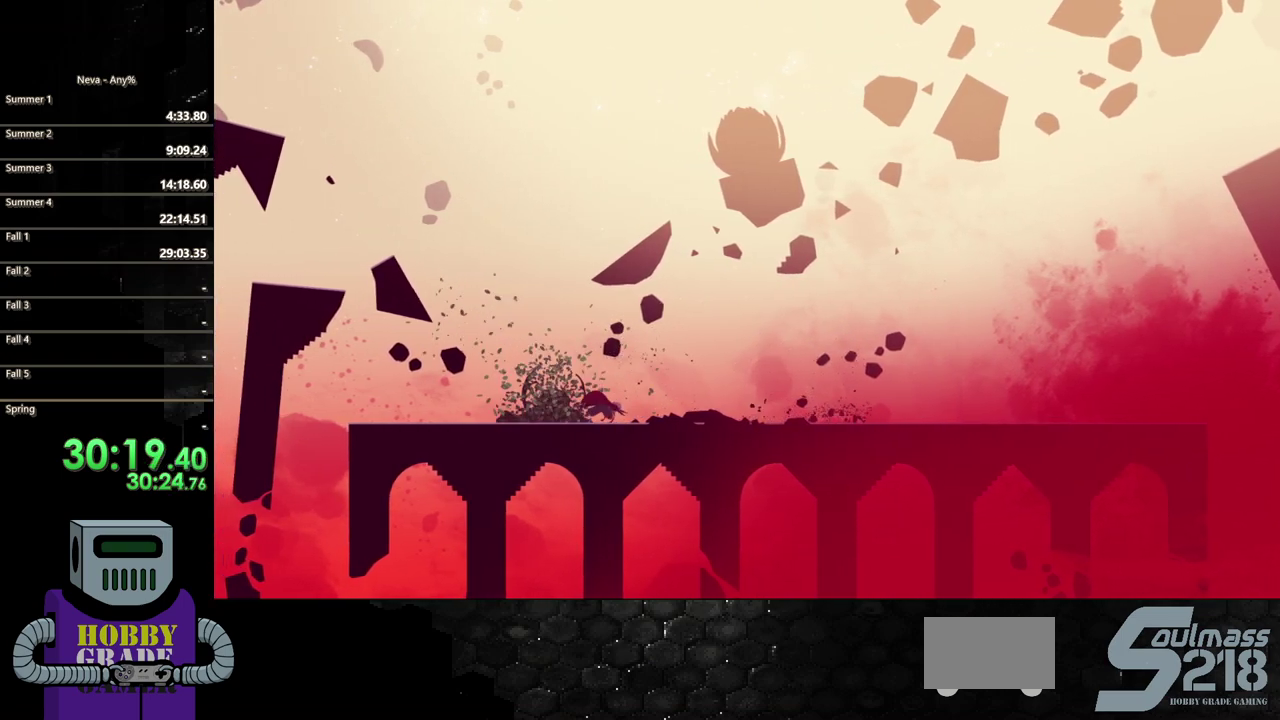
{"buttons": ["CIRCLE", "DPAD_RIGHT"], "events": [[117, "CIRCLE", "up"], [183, "CIRCLE", "down"], [283, "CIRCLE", "up"], [367, "CIRCLE", "down"]]}
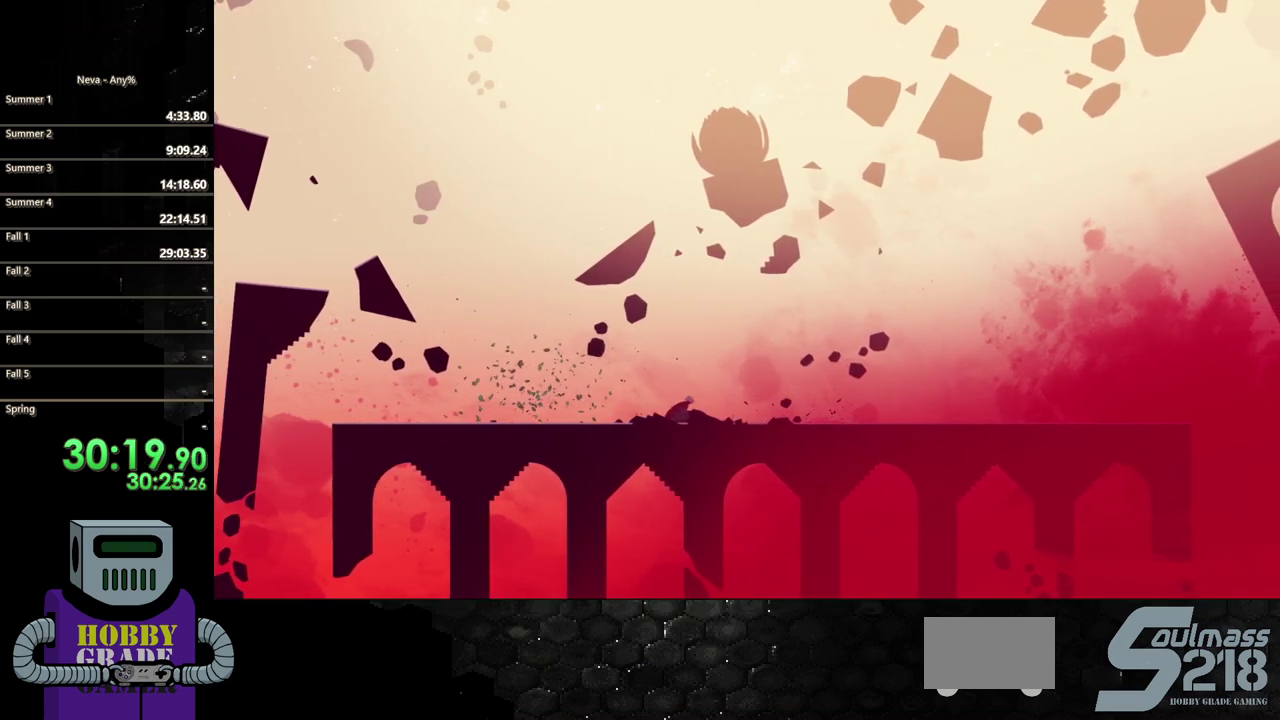
{"buttons": [], "events": [[17, "CIRCLE", "up"], [100, "CIRCLE", "down"], [250, "CIRCLE", "up"], [400, "DPAD_RIGHT", "up"]]}
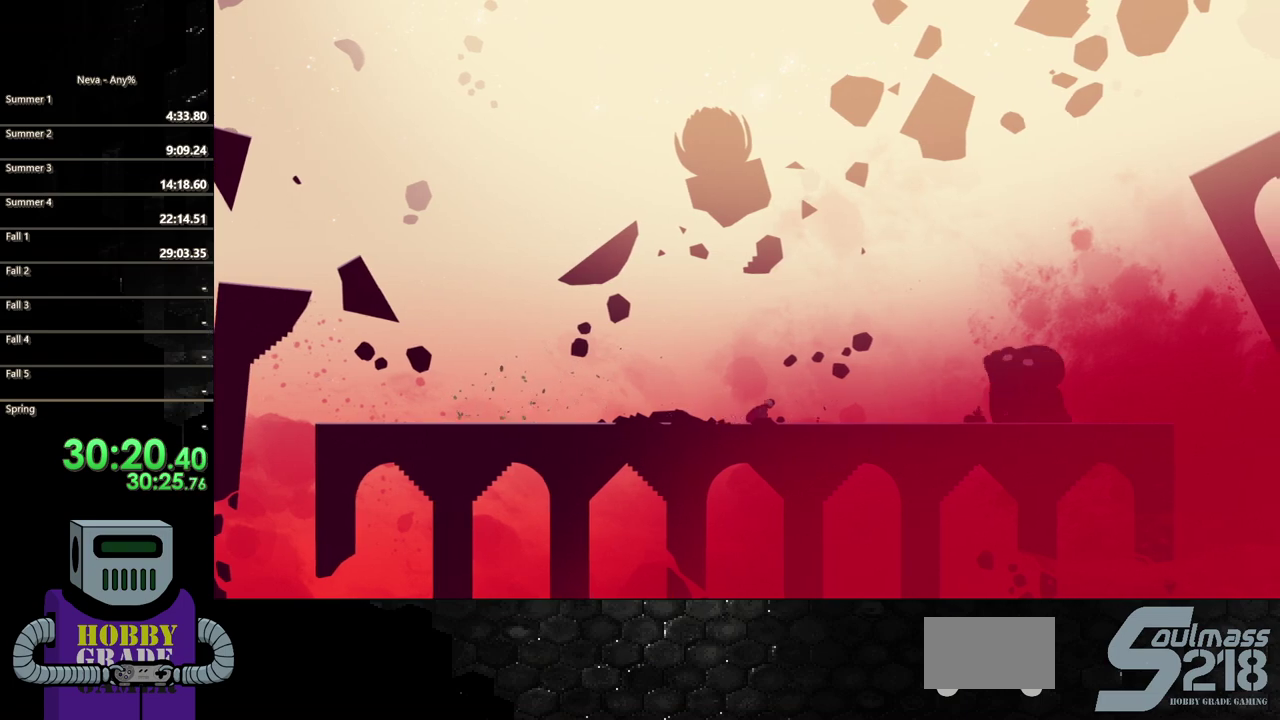
{"buttons": ["CIRCLE", "DPAD_RIGHT"], "events": [[33, "DPAD_LEFT", "down"], [200, "DPAD_LEFT", "up"], [367, "DPAD_RIGHT", "down"], [500, "CIRCLE", "down"]]}
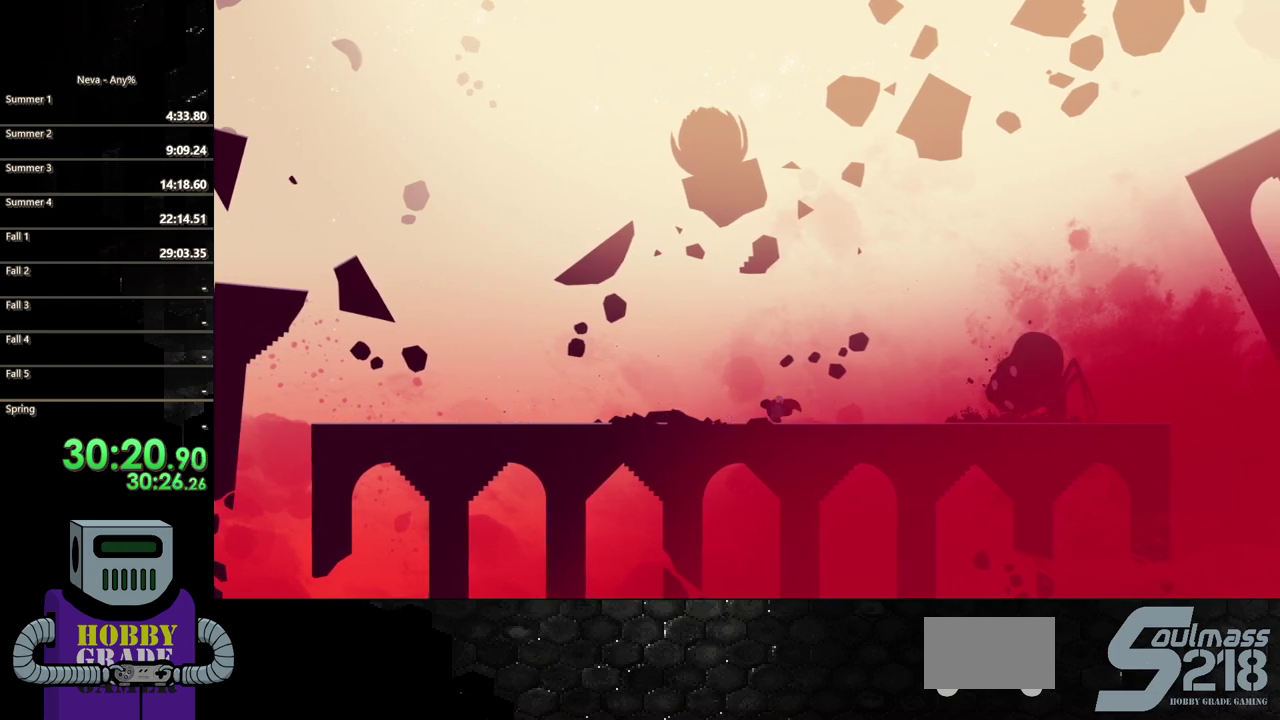
{"buttons": ["CIRCLE", "DPAD_RIGHT"], "events": [[133, "CIRCLE", "up"], [183, "CIRCLE", "down"]]}
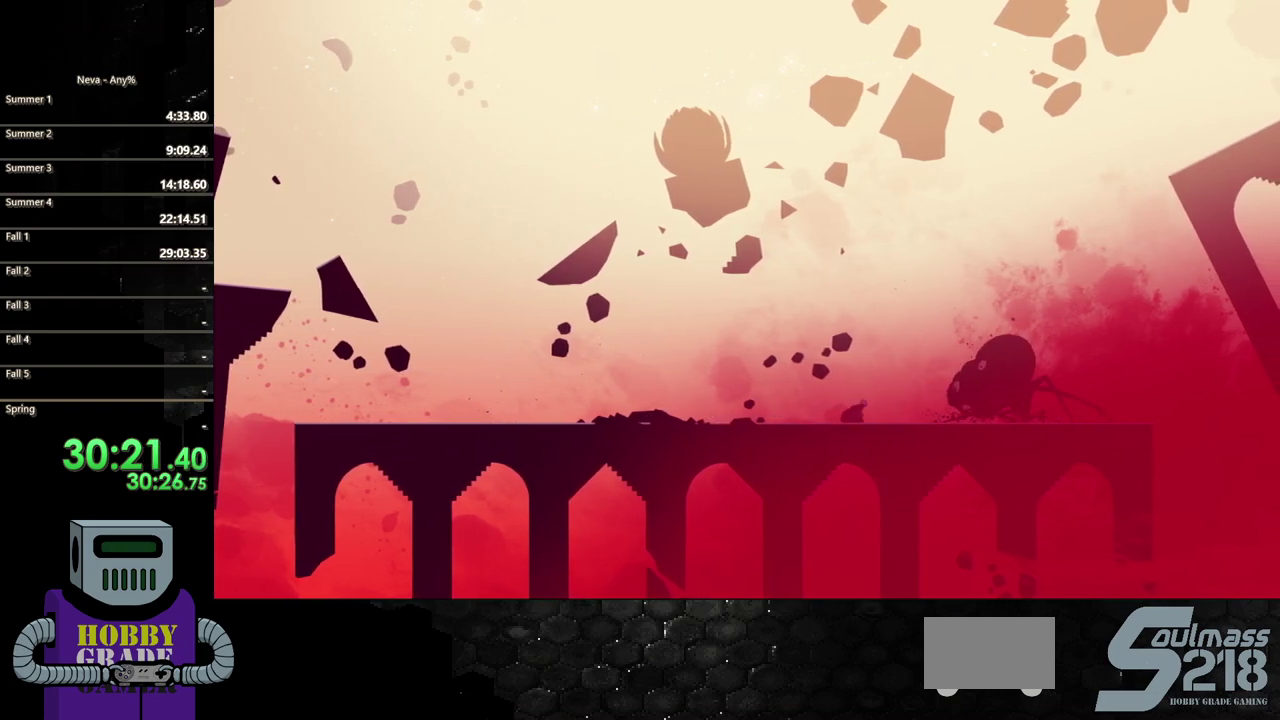
{"buttons": ["SQUARE", "DPAD_RIGHT"], "events": [[33, "CIRCLE", "up"], [117, "CIRCLE", "down"], [217, "CIRCLE", "up"], [467, "SQUARE", "down"]]}
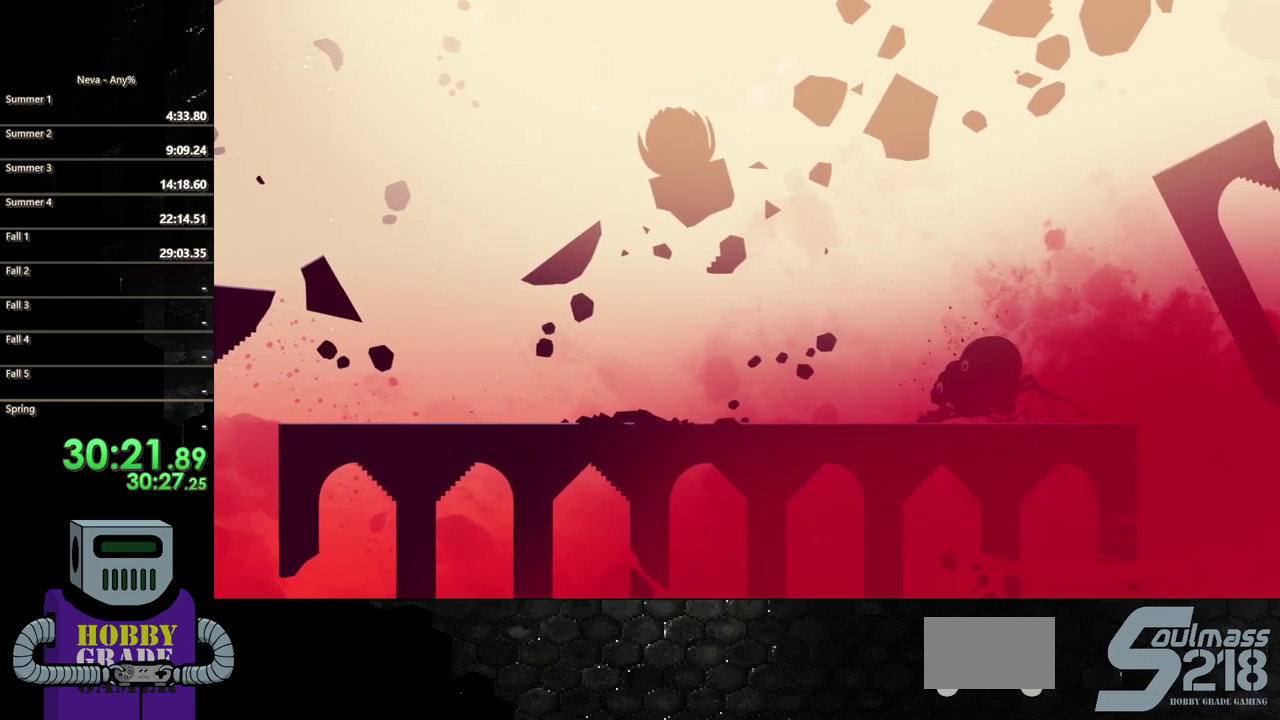
{"buttons": ["SQUARE", "DPAD_RIGHT"], "events": [[67, "SQUARE", "up"], [133, "SQUARE", "down"], [267, "SQUARE", "up"], [317, "SQUARE", "down"], [433, "SQUARE", "up"], [500, "SQUARE", "down"]]}
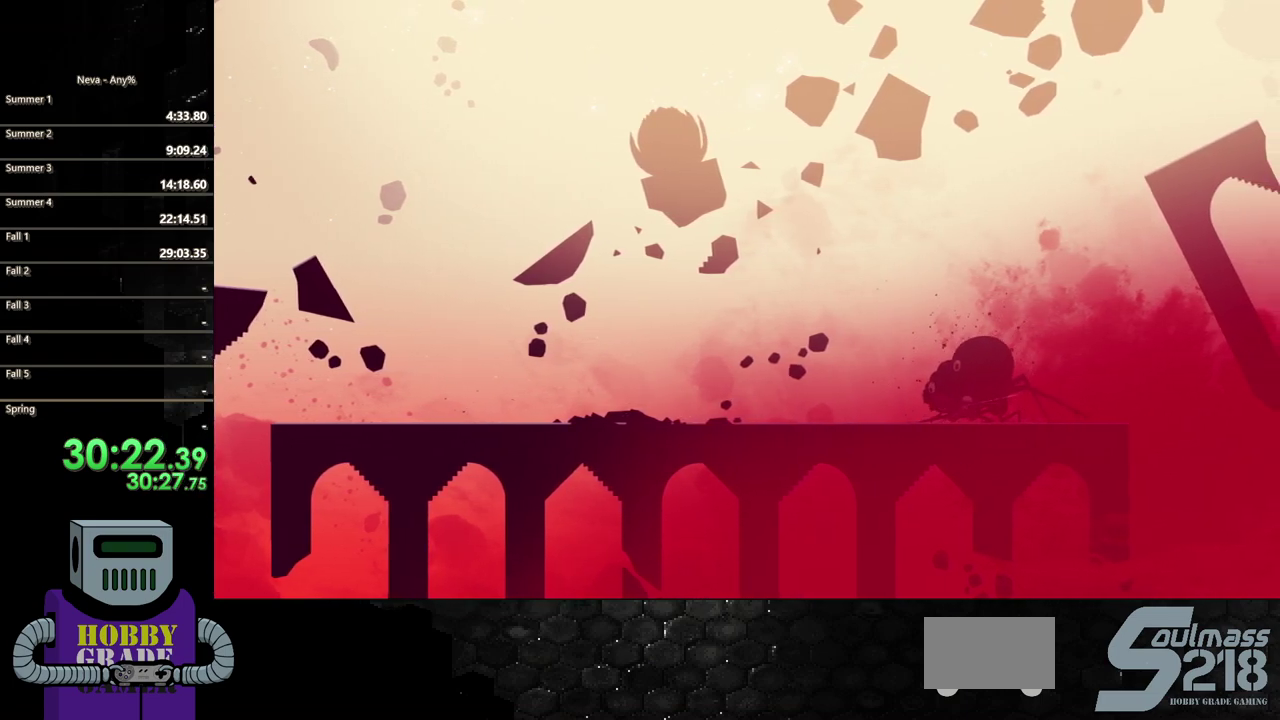
{"buttons": ["DPAD_RIGHT"], "events": [[100, "SQUARE", "up"], [167, "SQUARE", "down"], [283, "SQUARE", "up"], [350, "SQUARE", "down"], [450, "SQUARE", "up"]]}
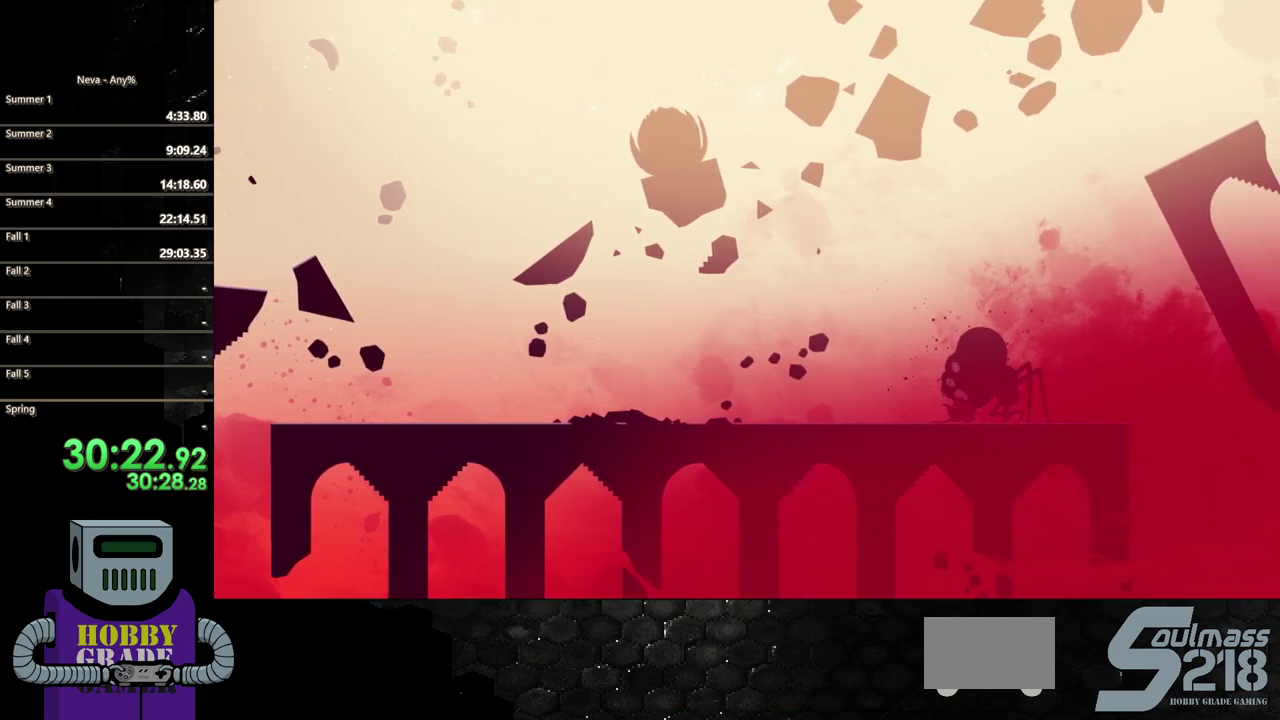
{"buttons": ["DPAD_RIGHT"], "events": [[17, "SQUARE", "down"], [117, "SQUARE", "up"], [183, "SQUARE", "down"], [300, "SQUARE", "up"]]}
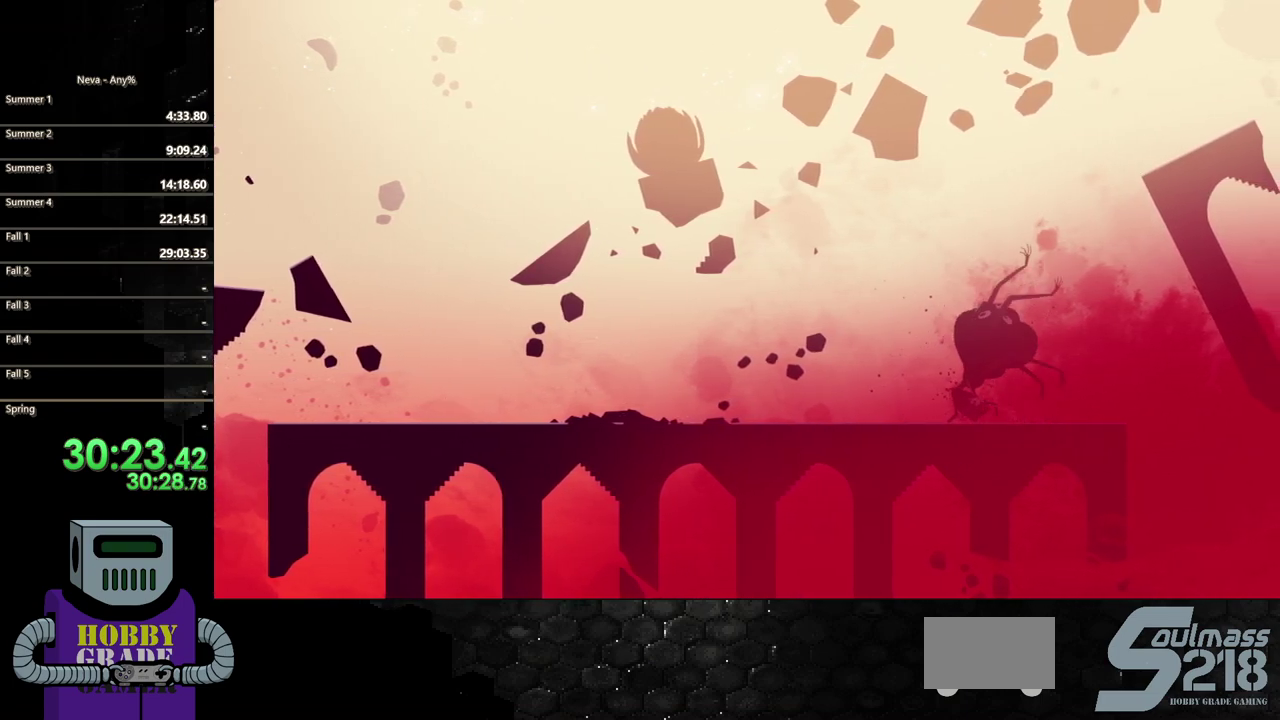
{"buttons": ["SQUARE", "DPAD_DOWN"], "events": [[83, "CROSS", "down"], [200, "DPAD_DOWN", "down"], [200, "DPAD_RIGHT", "up"], [267, "CROSS", "up"], [300, "SQUARE", "down"], [383, "SQUARE", "up"], [433, "SQUARE", "down"]]}
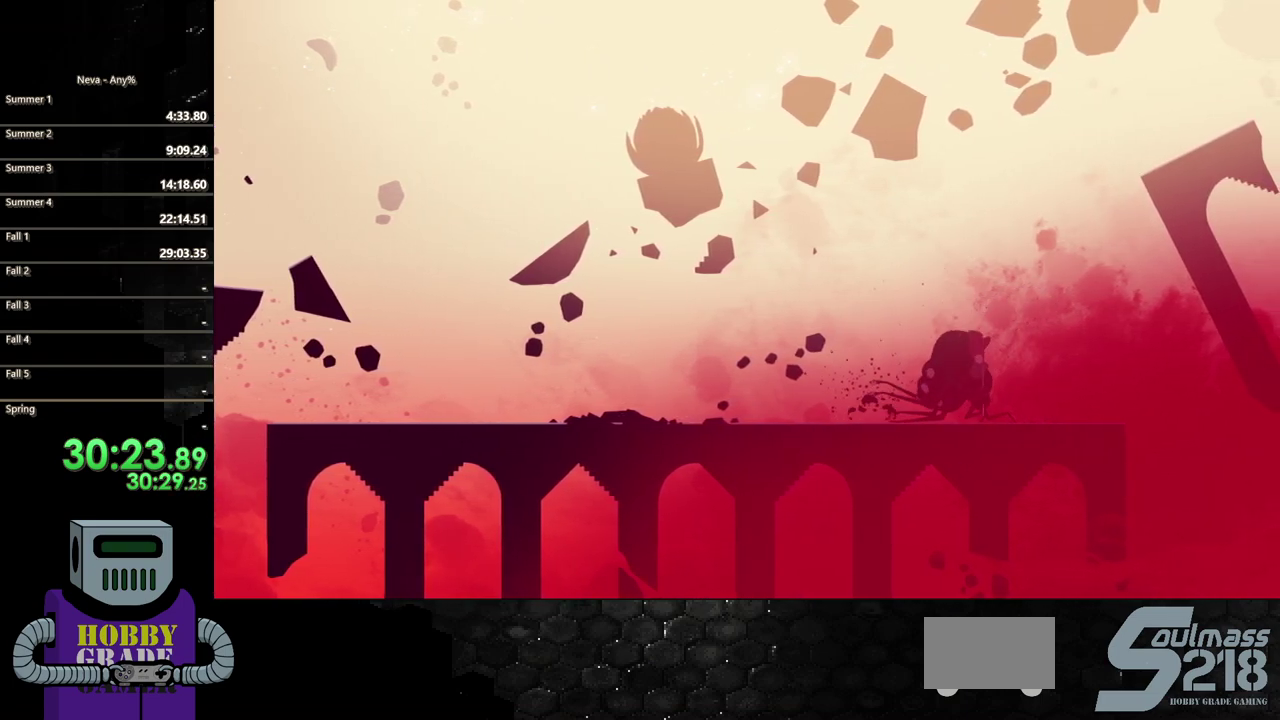
{"buttons": [], "events": [[250, "SQUARE", "up"], [300, "DPAD_DOWN", "up"], [350, "SQUARE", "down"], [450, "SQUARE", "up"]]}
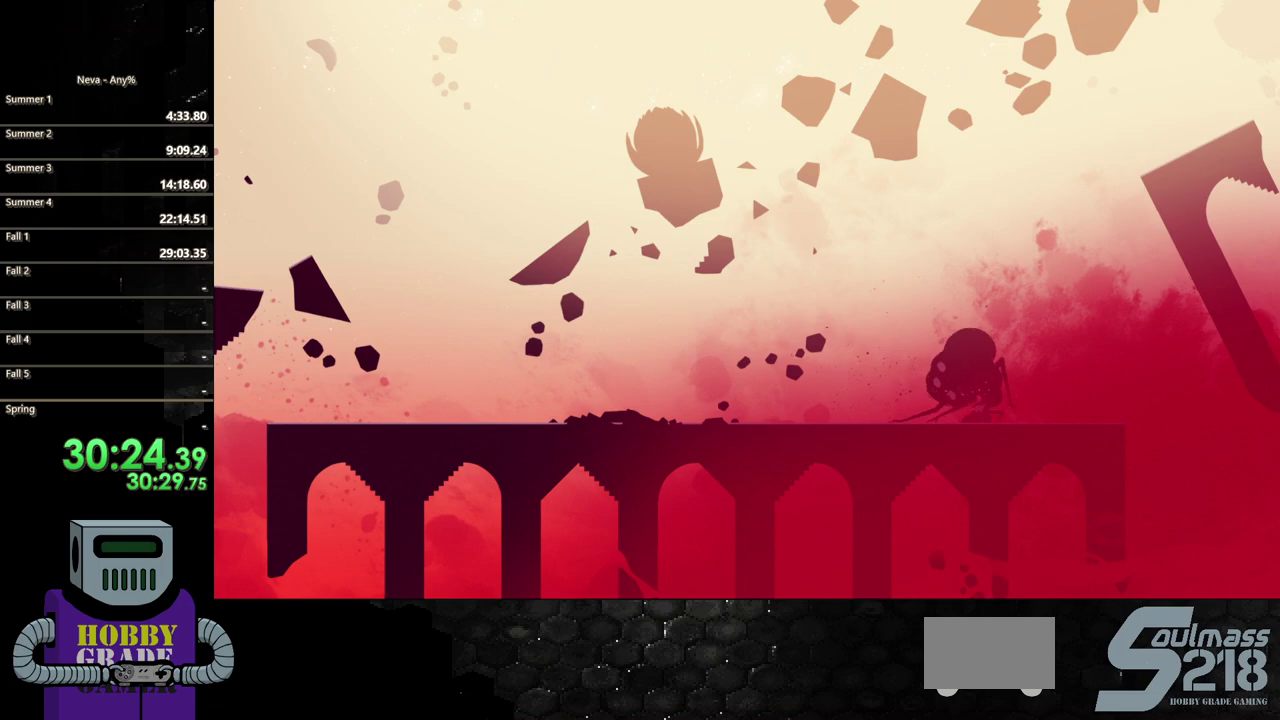
{"buttons": [], "events": [[17, "SQUARE", "down"], [100, "SQUARE", "up"], [183, "SQUARE", "down"], [283, "SQUARE", "up"], [350, "SQUARE", "down"], [483, "SQUARE", "up"]]}
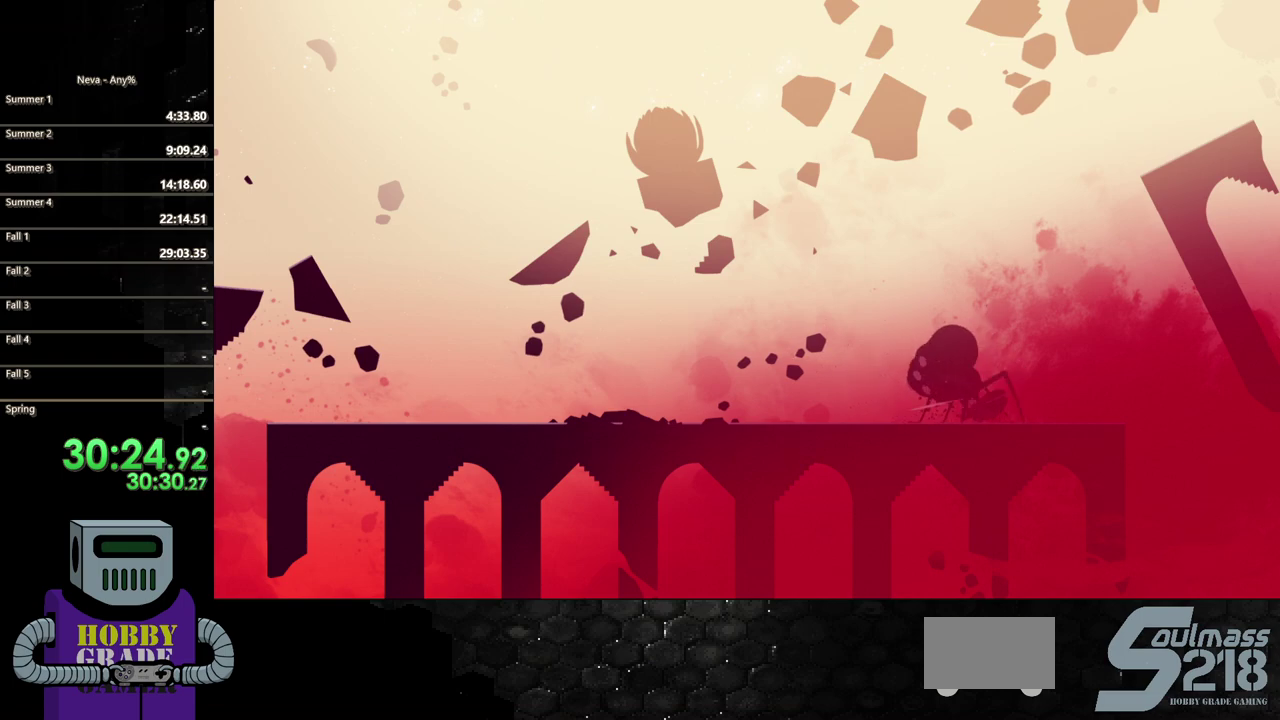
{"buttons": ["SQUARE", "DPAD_LEFT"], "events": [[50, "SQUARE", "down"], [150, "SQUARE", "up"], [200, "SQUARE", "down"], [250, "DPAD_LEFT", "down"], [317, "DPAD_LEFT", "up"], [383, "SQUARE", "up"], [450, "SQUARE", "down"], [500, "DPAD_LEFT", "down"]]}
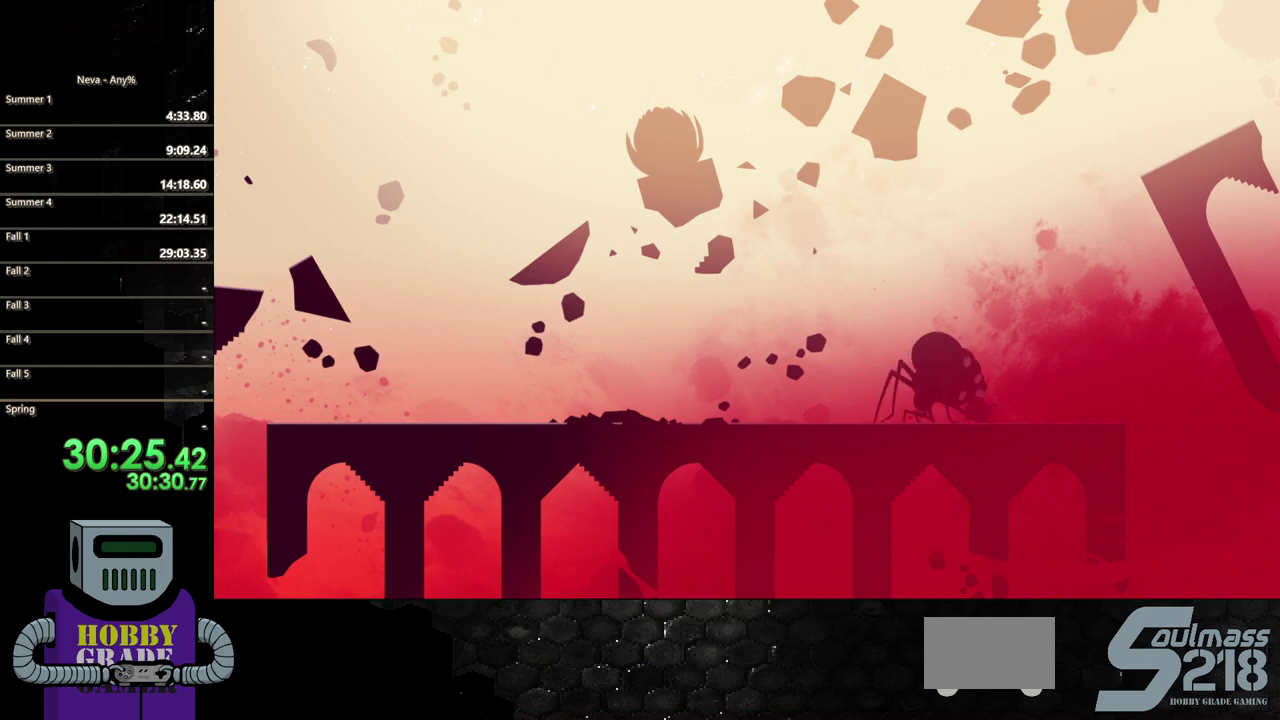
{"buttons": ["SQUARE", "DPAD_DOWN", "DPAD_LEFT"], "events": [[17, "SQUARE", "up"], [250, "CROSS", "down"], [467, "CROSS", "up"], [483, "DPAD_DOWN", "down"], [500, "SQUARE", "down"]]}
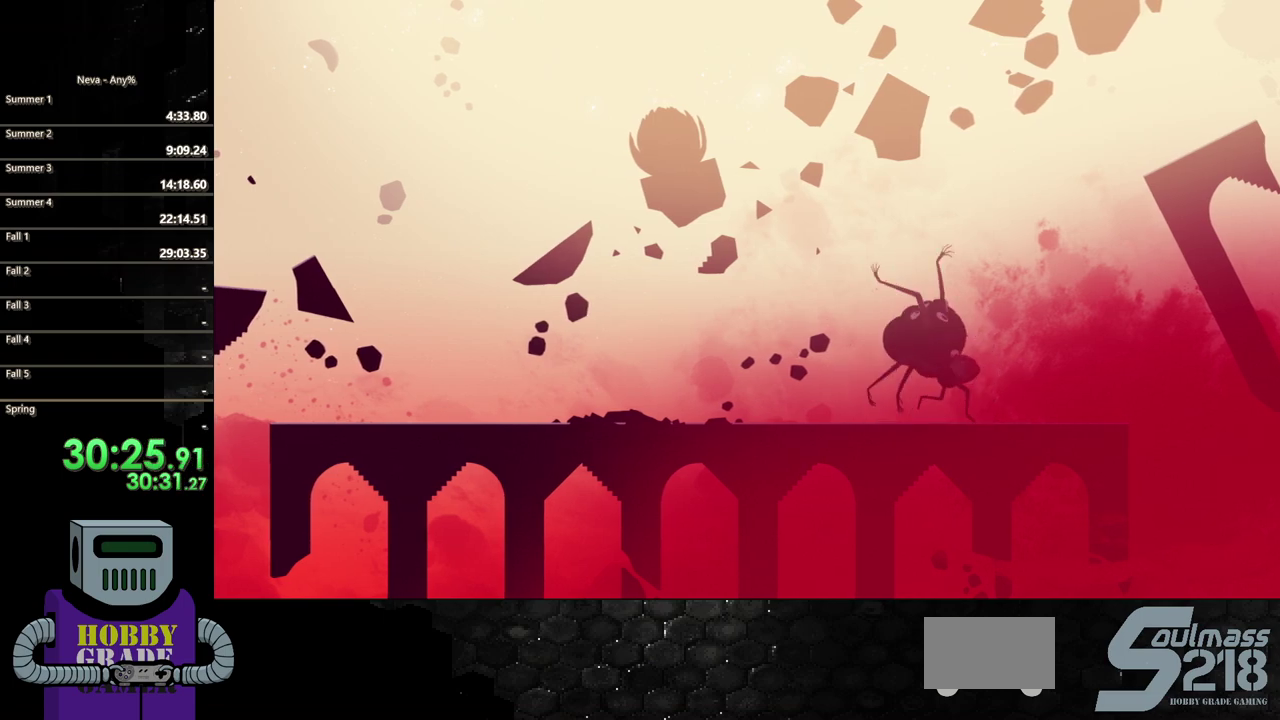
{"buttons": ["DPAD_DOWN"], "events": [[117, "SQUARE", "up"], [167, "SQUARE", "down"], [450, "DPAD_LEFT", "up"], [483, "SQUARE", "up"]]}